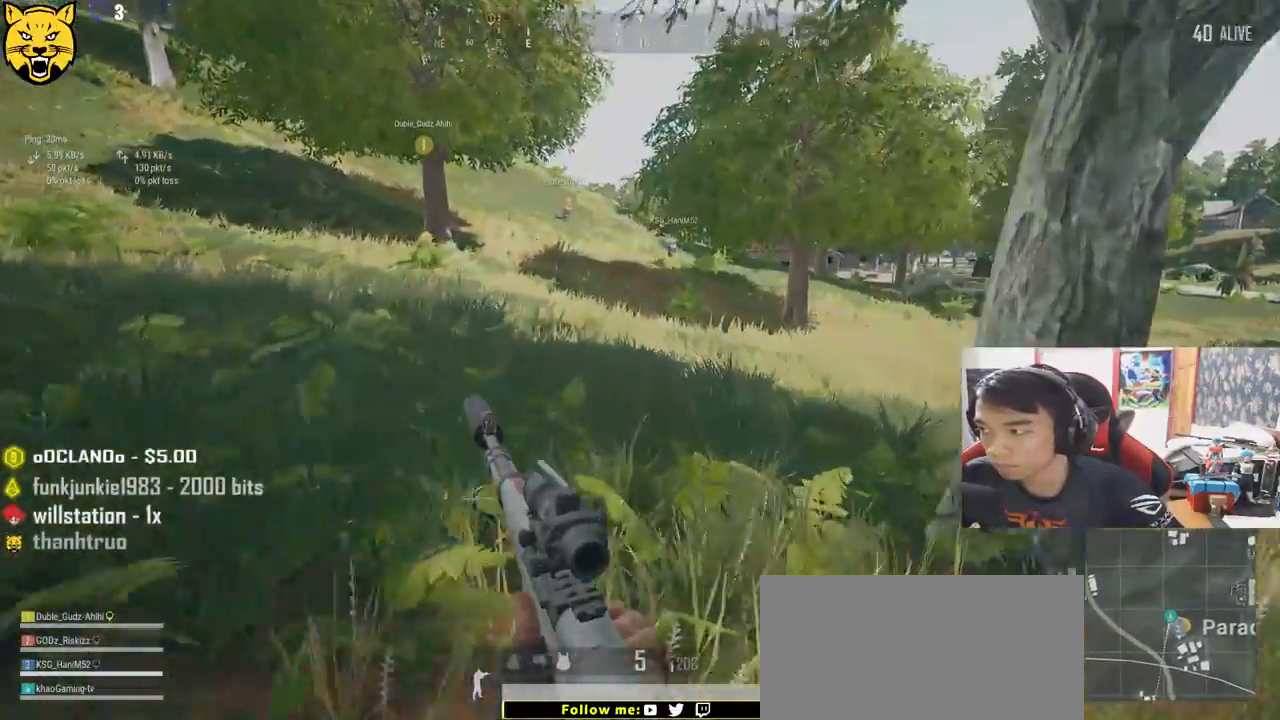
Gameplay with keyboard and mouse; each line is a JSON object with the keys and mouse buttons held at the frame after it. "events" lists presses ("down") and releases ("up") of "a", "c", "ctrl", "d", "e", "f", "q", "r", "s", "shift", "space", "tab", "v", "w", "x", "z", "mouse_left", "mouse_wheel" and "mouse_right" between this image and that frame as [ms after this image, input, new state], when the widget could be followed in between. "mouse_left", "mouse_wheel", "mouse_right" = the "left", "wheel", "right" buttons of the "mouse" list. No other keys are recorded. "wheel" means that the mouse wheel is clicked or scrolled. Mouse movement is not recorded.
{"keys": ["shift", "w"], "mouse": [], "events": []}
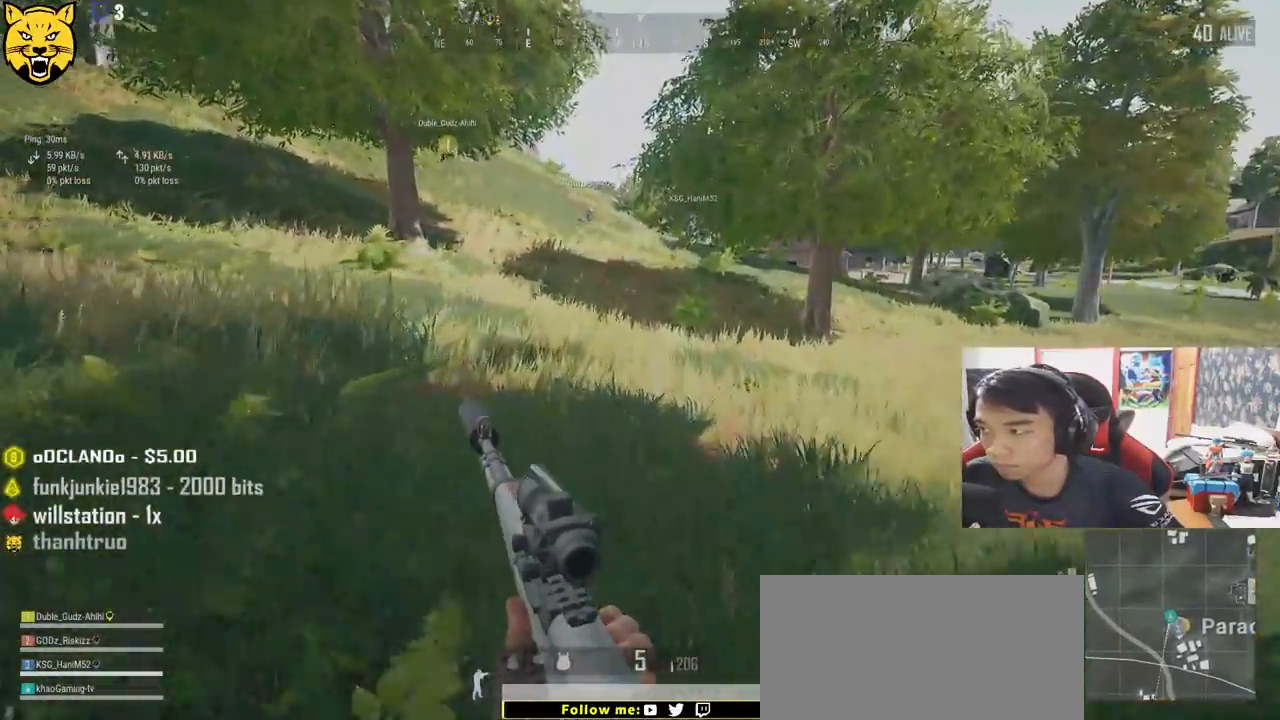
{"keys": ["shift", "w"], "mouse": [], "events": []}
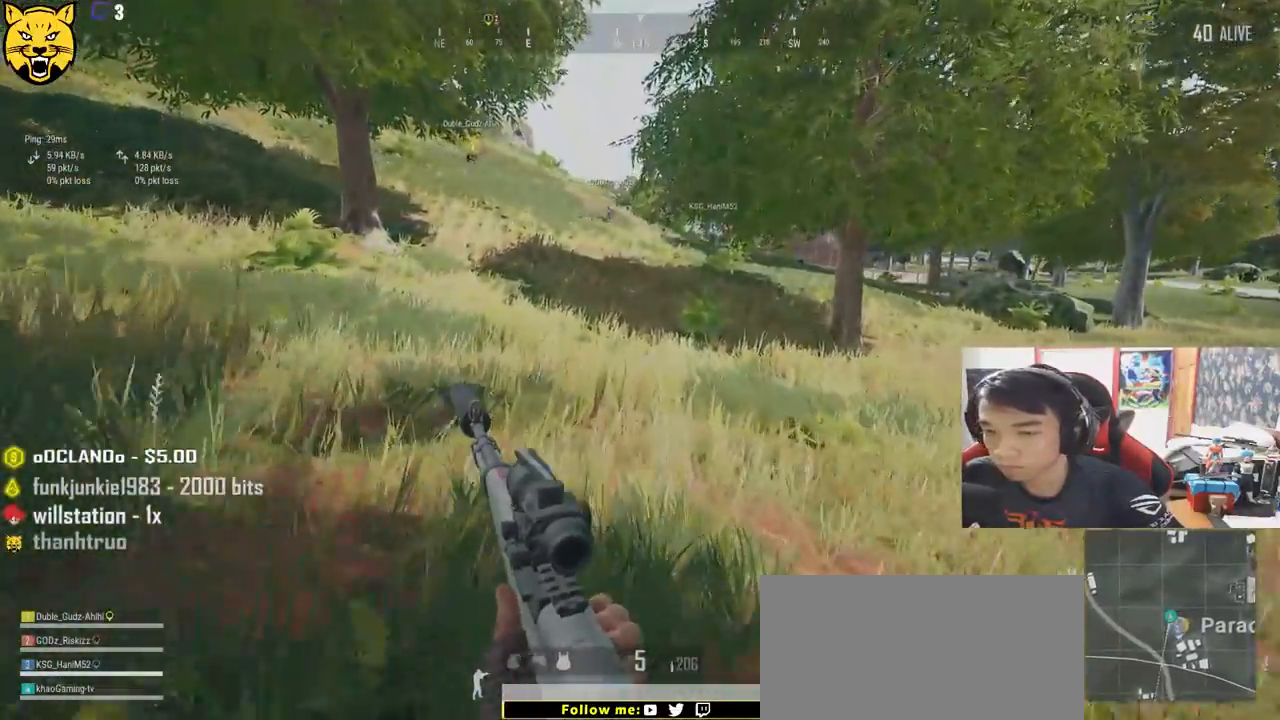
{"keys": ["shift", "w"], "mouse": [], "events": [[234, "space", "down"], [467, "space", "up"]]}
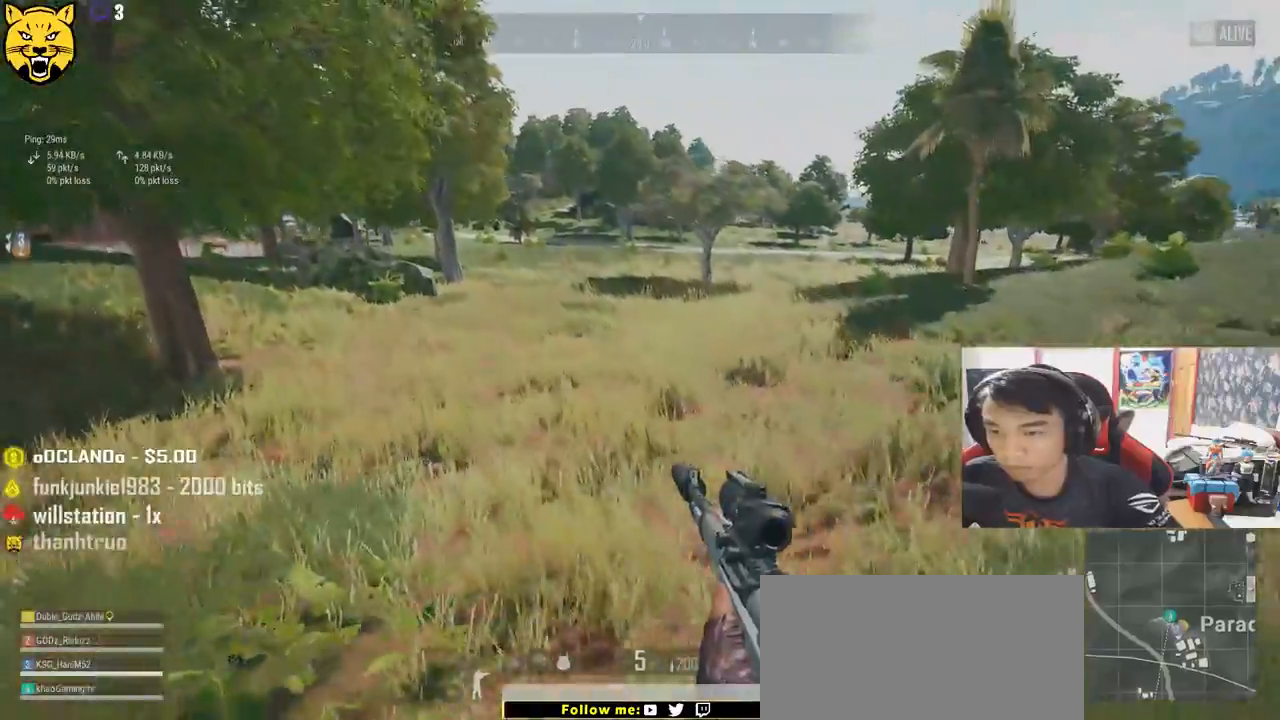
{"keys": ["shift", "w"], "mouse": [], "events": []}
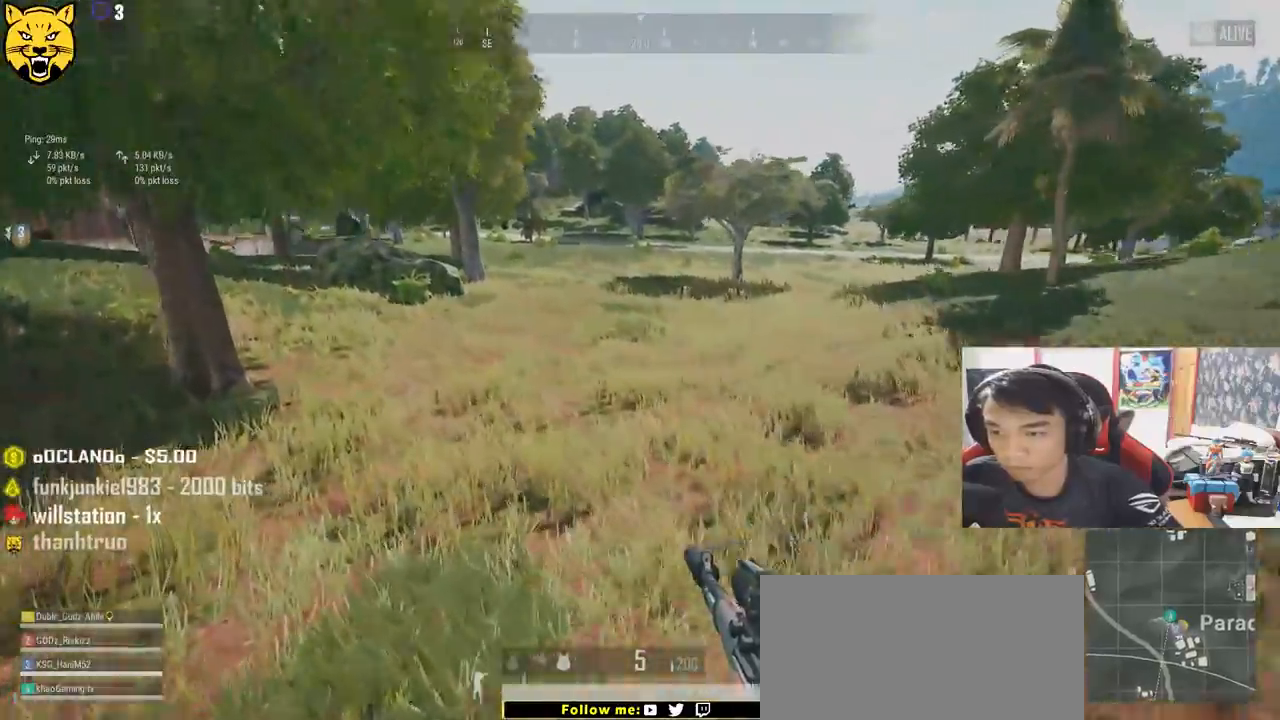
{"keys": ["shift", "w"], "mouse": [], "events": []}
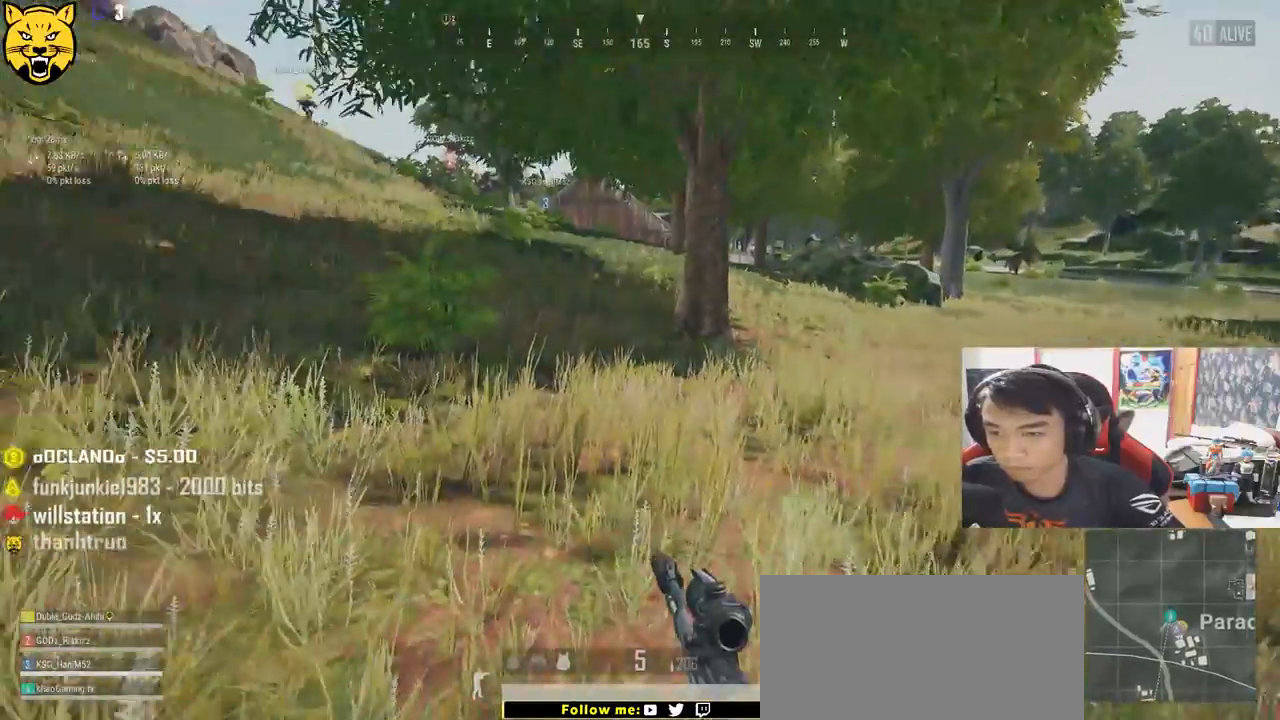
{"keys": ["shift", "w"], "mouse": [], "events": []}
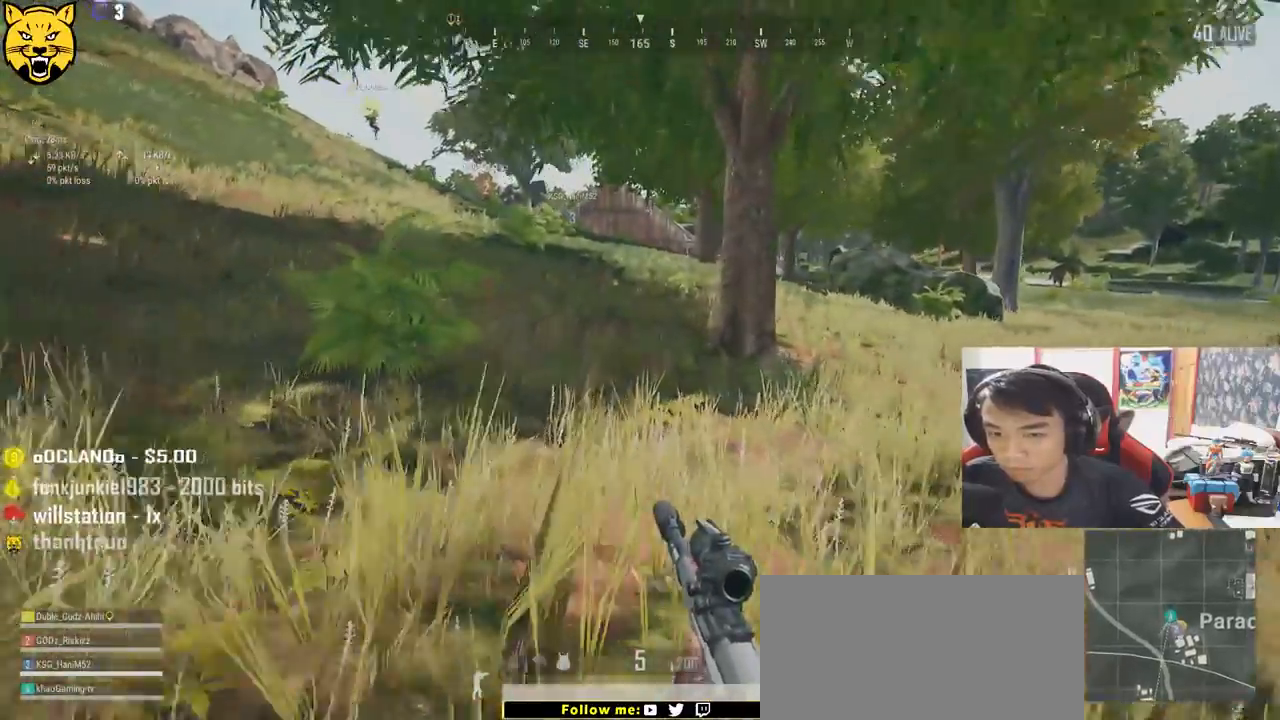
{"keys": ["shift", "w"], "mouse": [], "events": []}
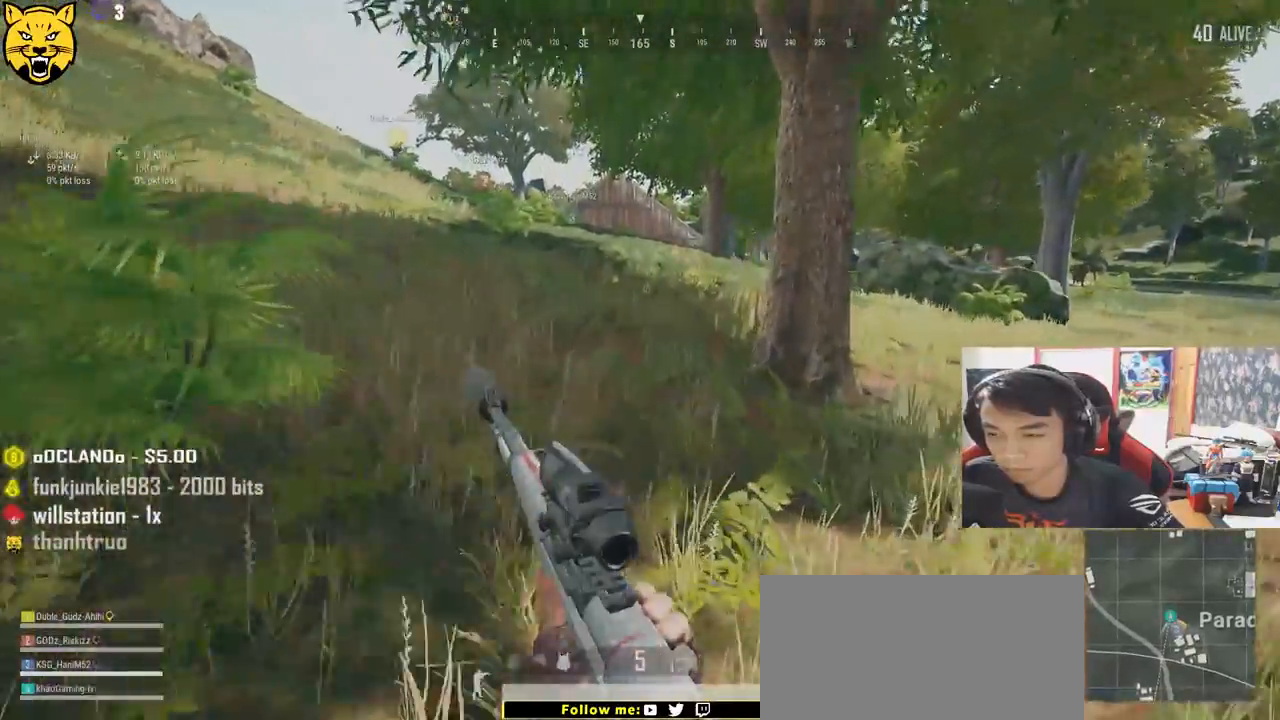
{"keys": ["shift", "w"], "mouse": [], "events": []}
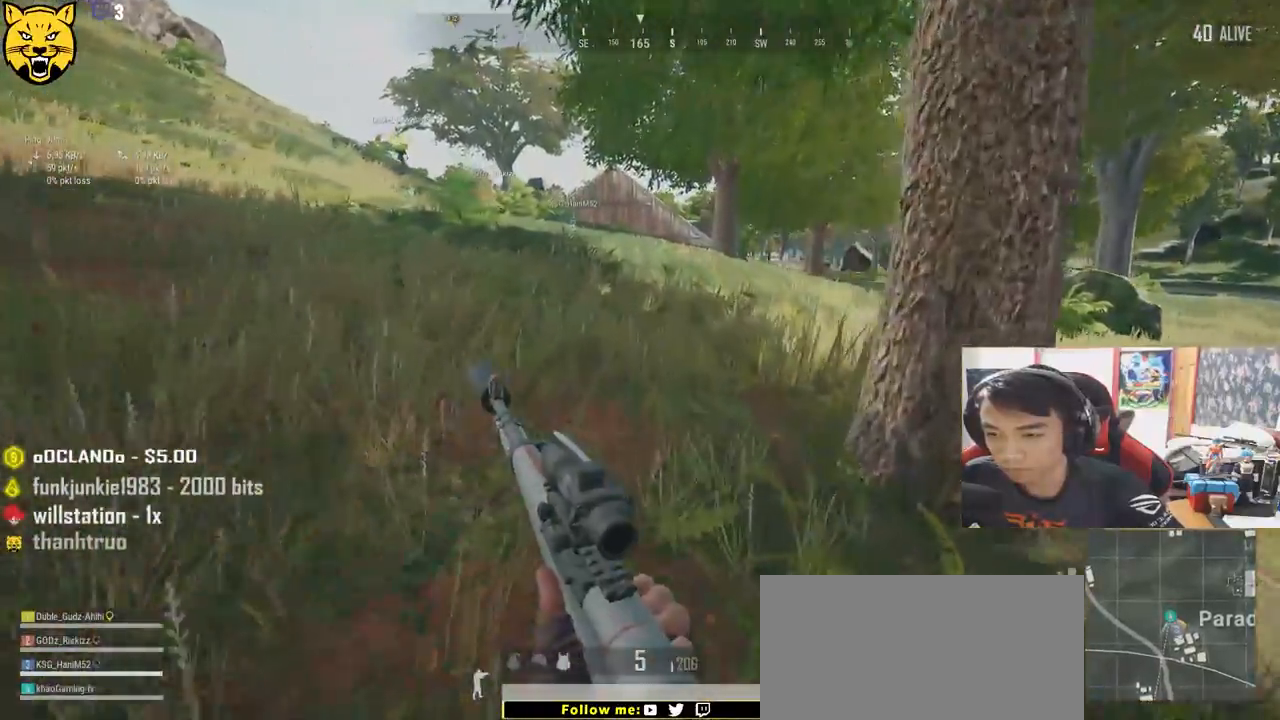
{"keys": ["shift", "w"], "mouse": [], "events": []}
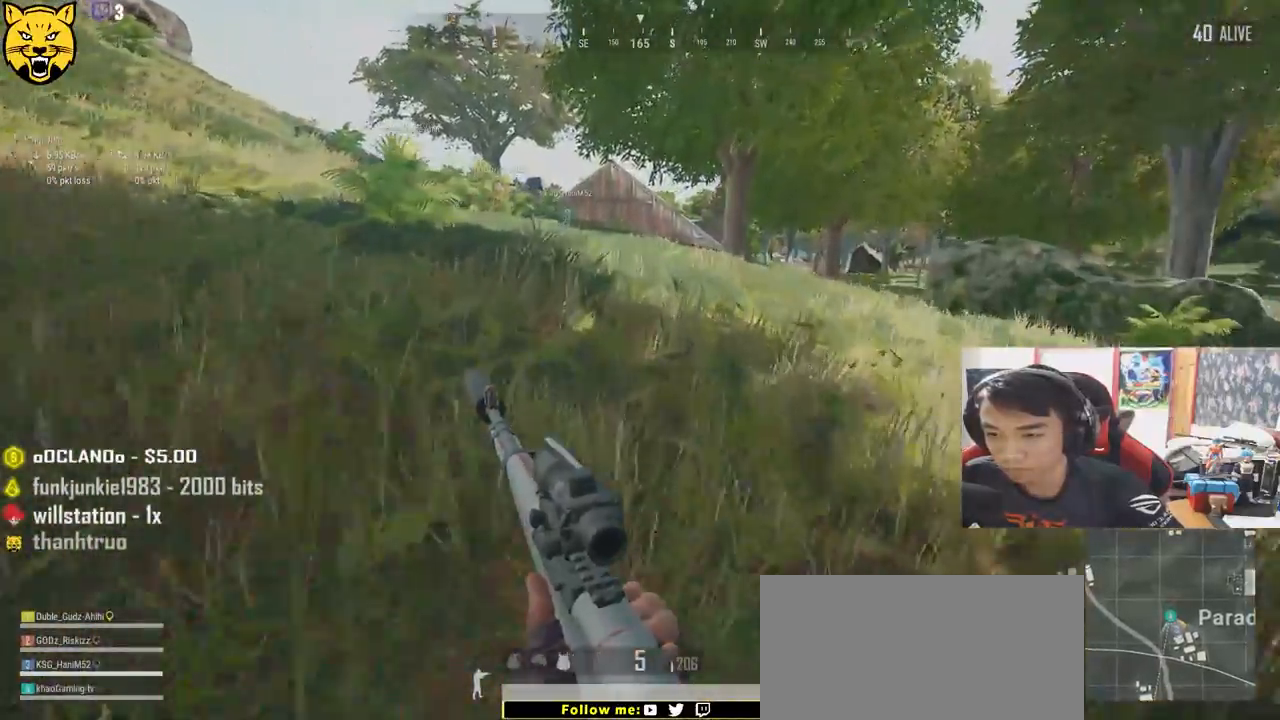
{"keys": ["shift", "space", "w"], "mouse": [], "events": [[300, "space", "down"]]}
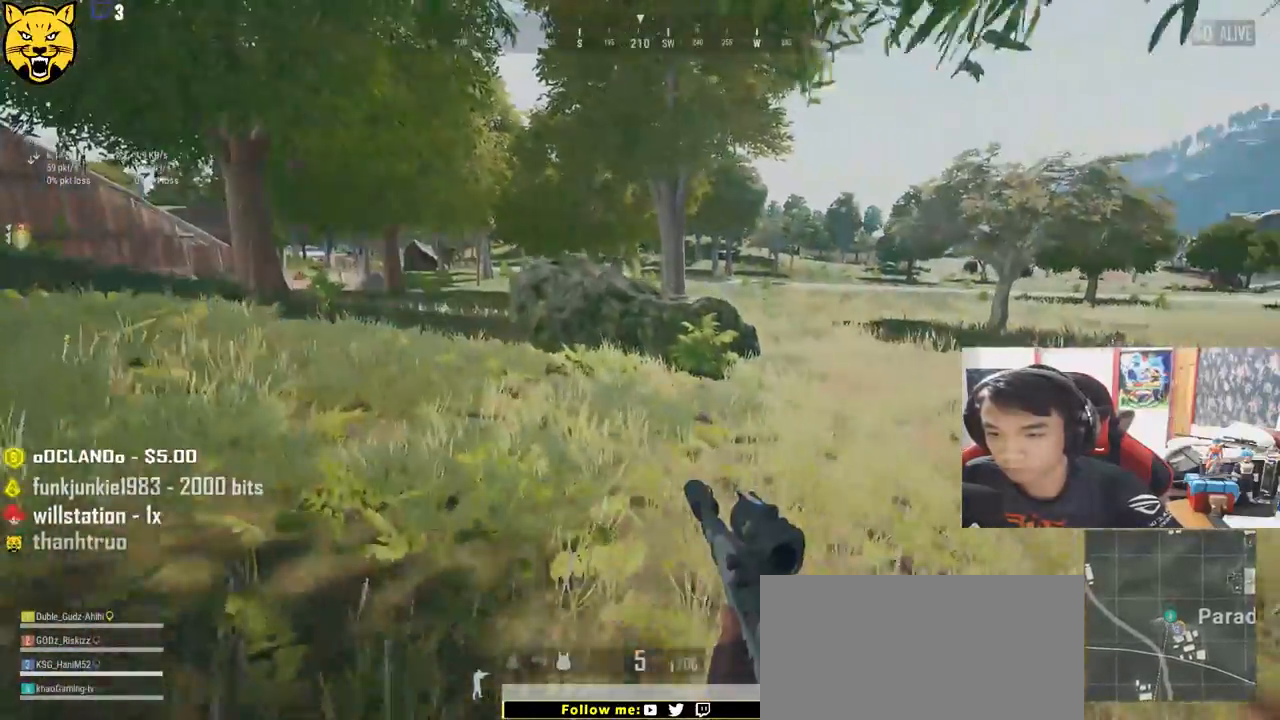
{"keys": ["shift", "w"], "mouse": [], "events": [[84, "space", "up"]]}
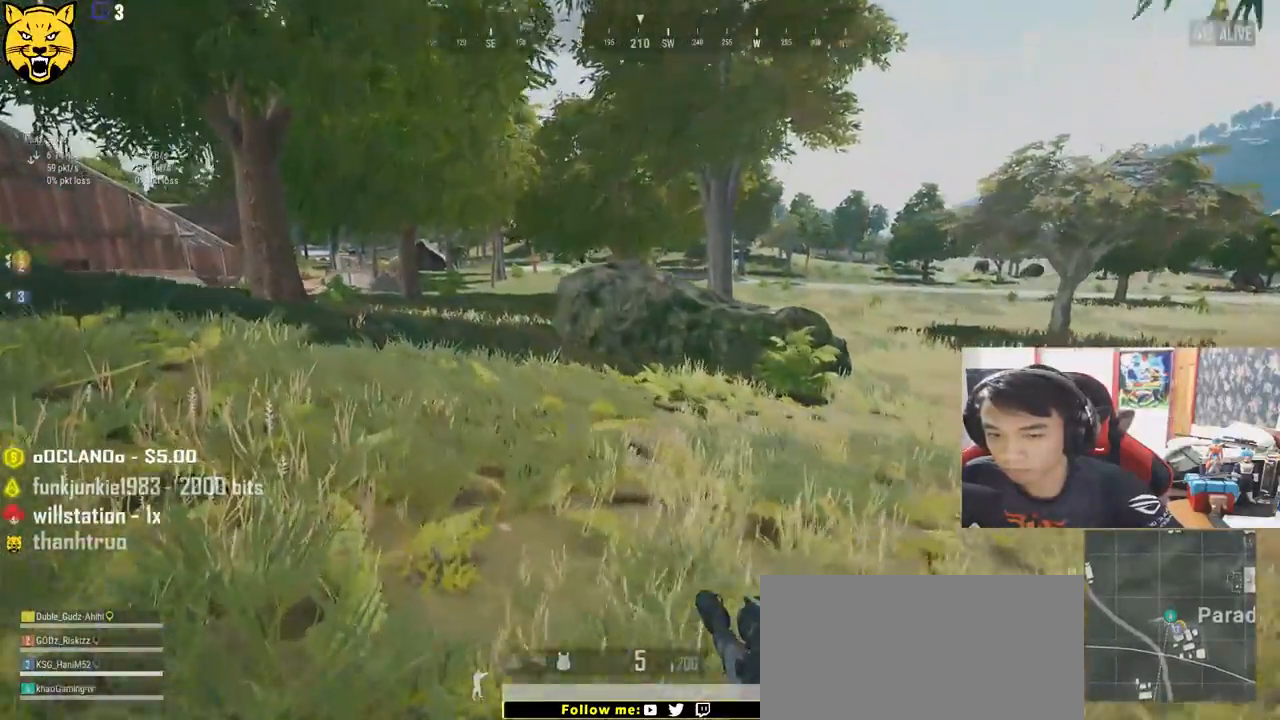
{"keys": ["shift", "w"], "mouse": [], "events": []}
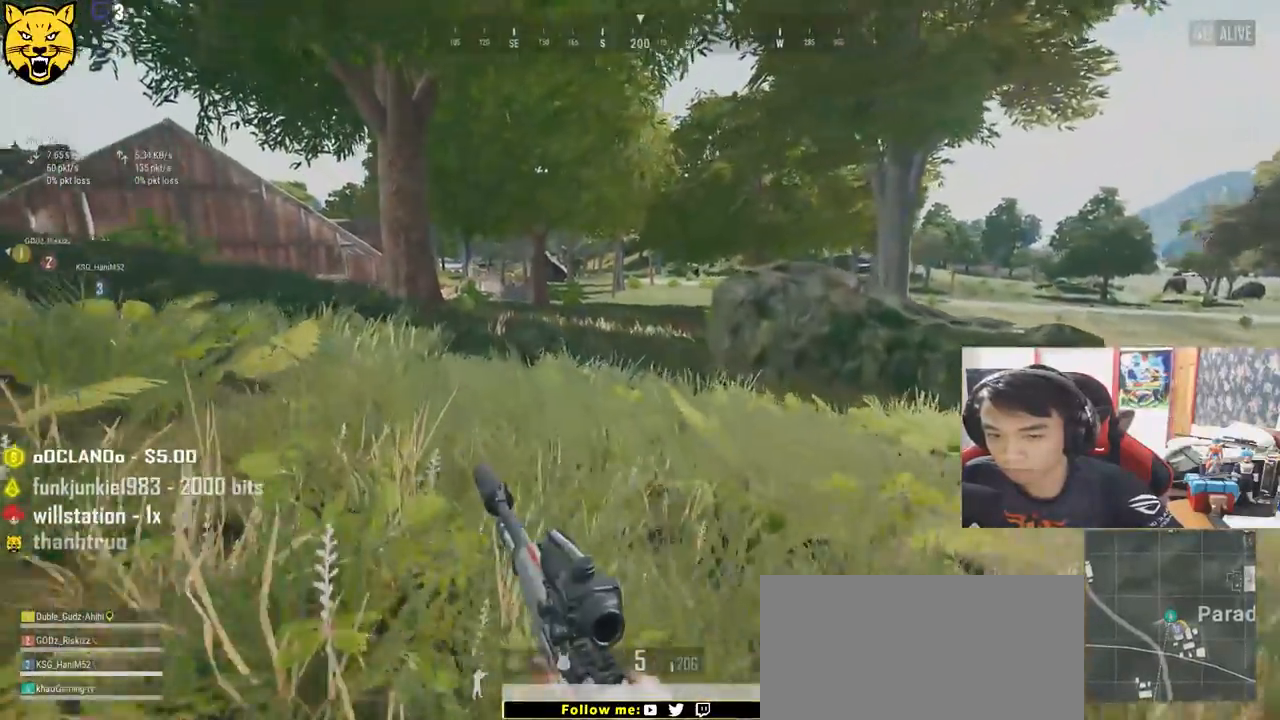
{"keys": ["shift", "w"], "mouse": [], "events": []}
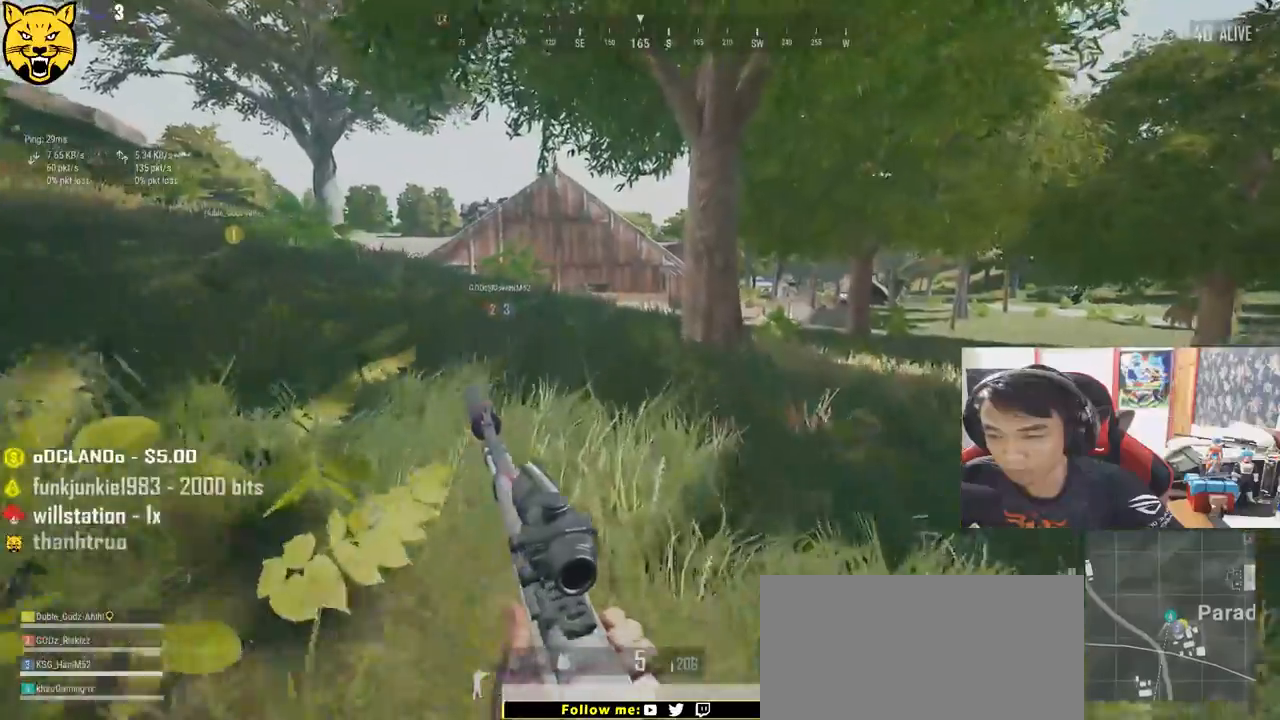
{"keys": ["shift", "w"], "mouse": [], "events": []}
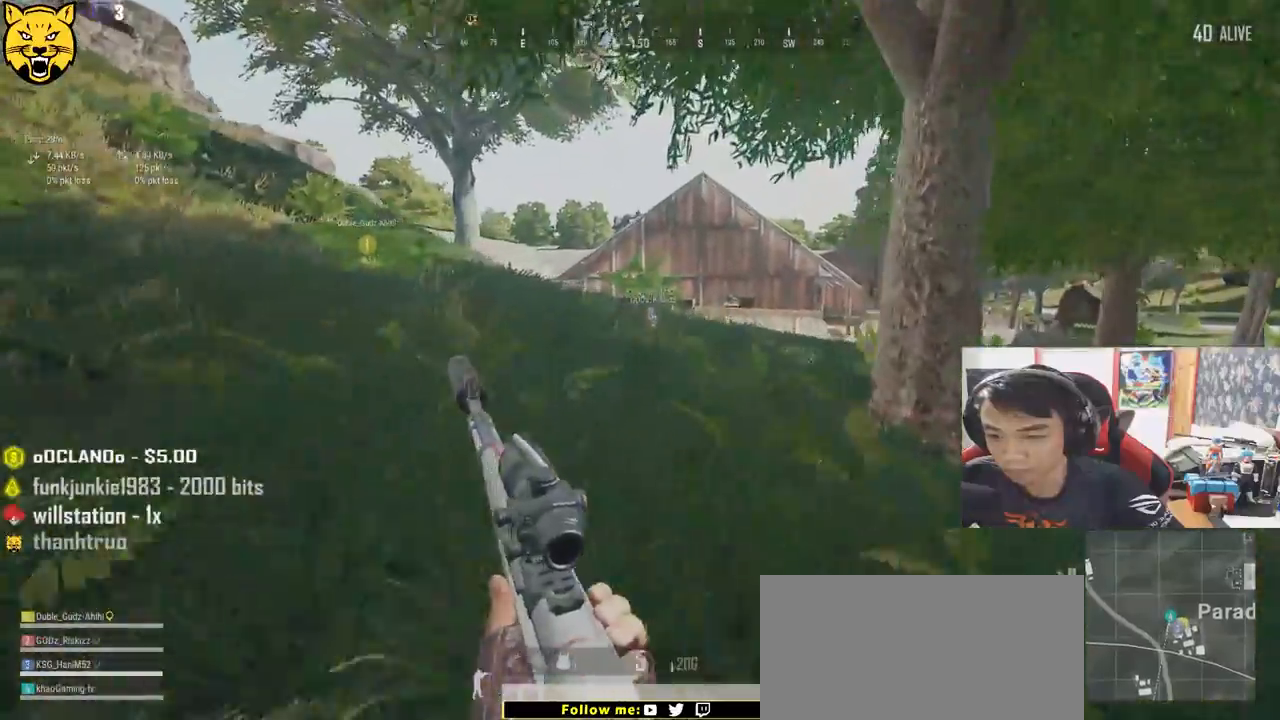
{"keys": ["shift", "w"], "mouse": ["wheel"], "events": [[434, "mouse_wheel", "down"]]}
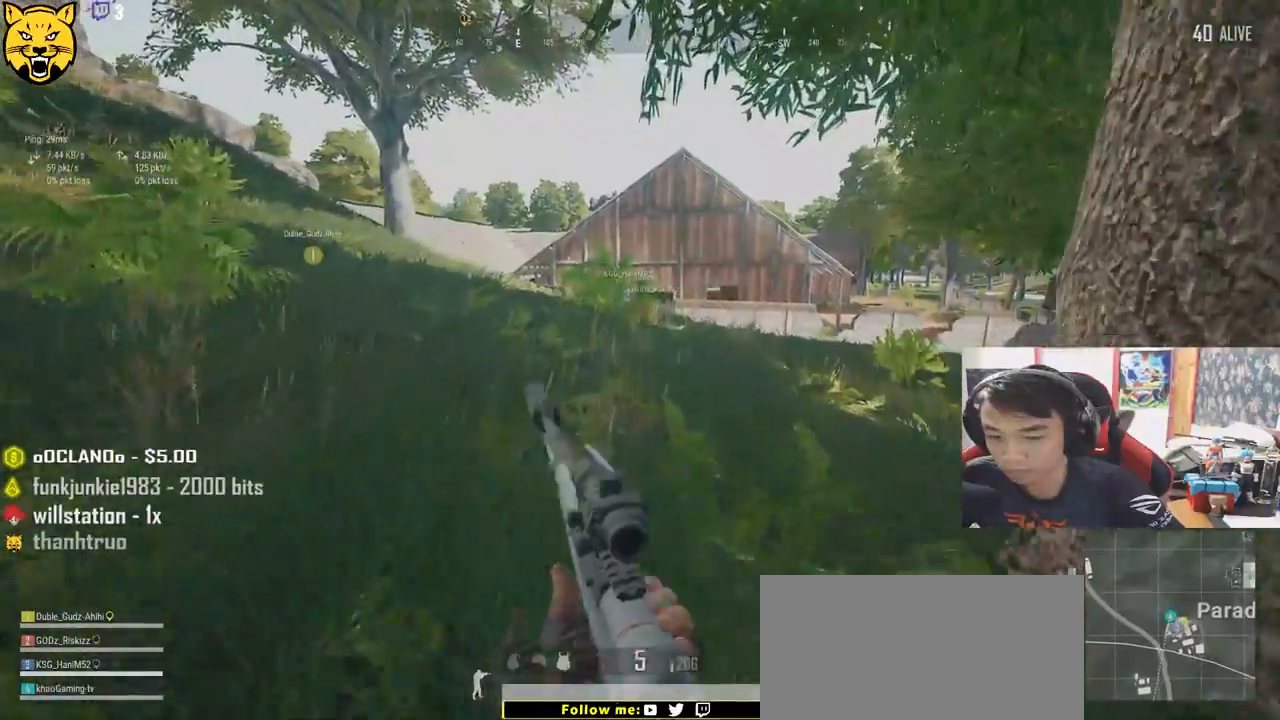
{"keys": ["shift", "w"], "mouse": [], "events": [[300, "mouse_wheel", "up"]]}
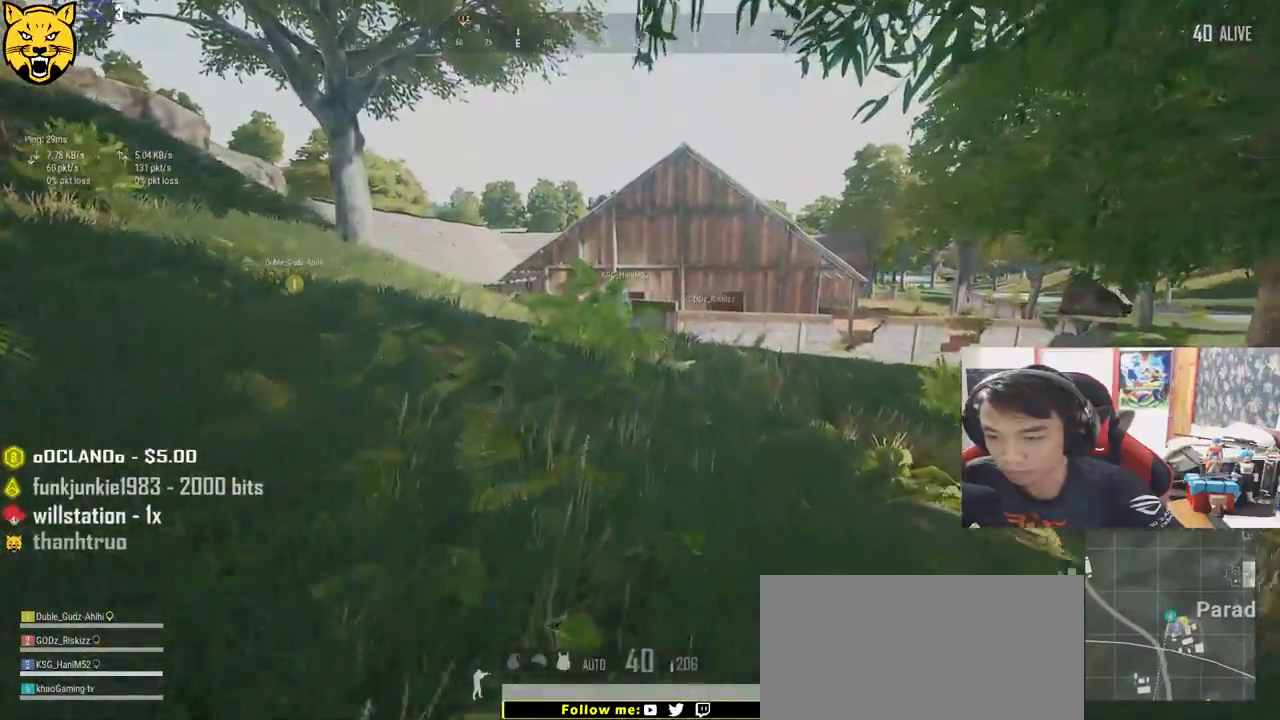
{"keys": ["shift", "w"], "mouse": [], "events": []}
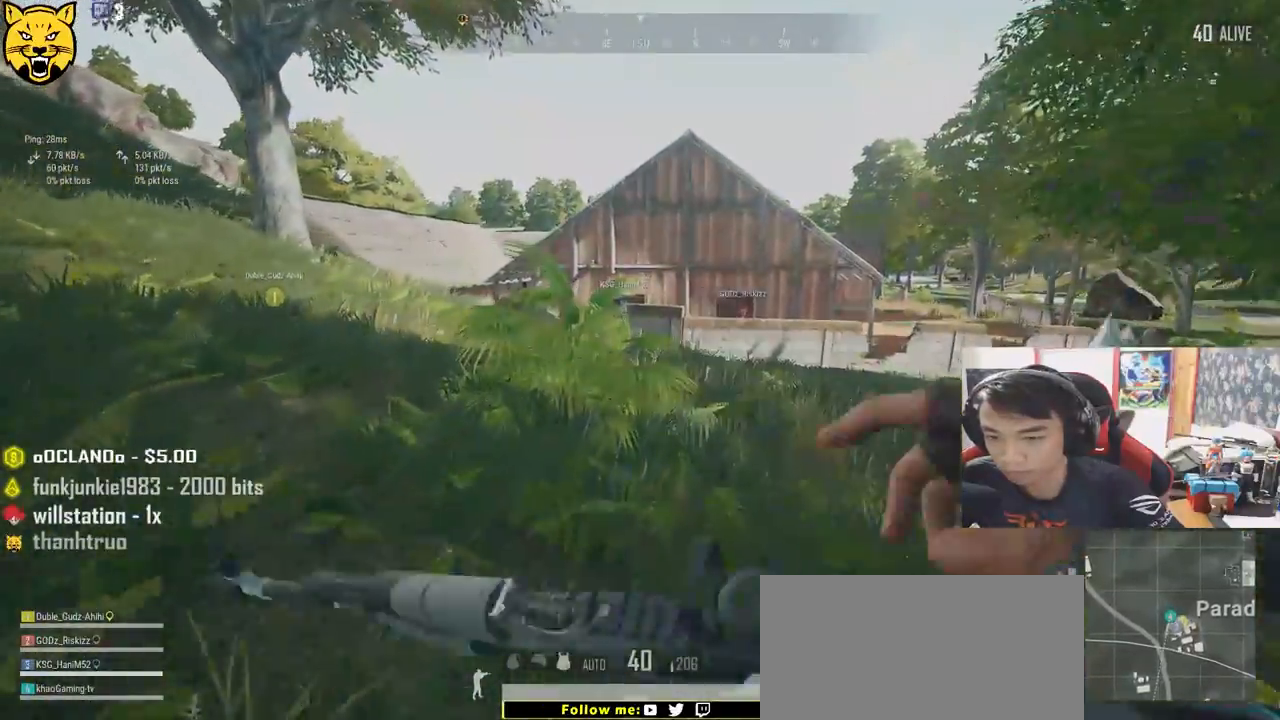
{"keys": ["shift", "w"], "mouse": [], "events": []}
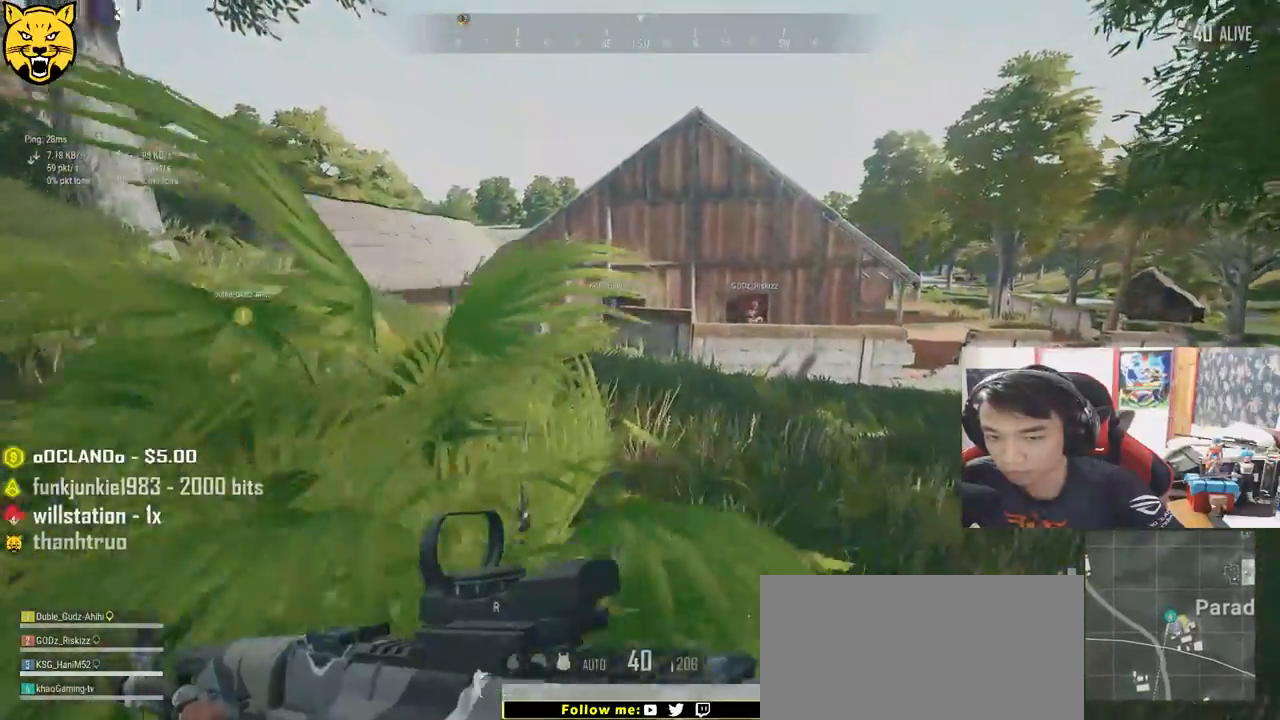
{"keys": ["shift", "w"], "mouse": [], "events": []}
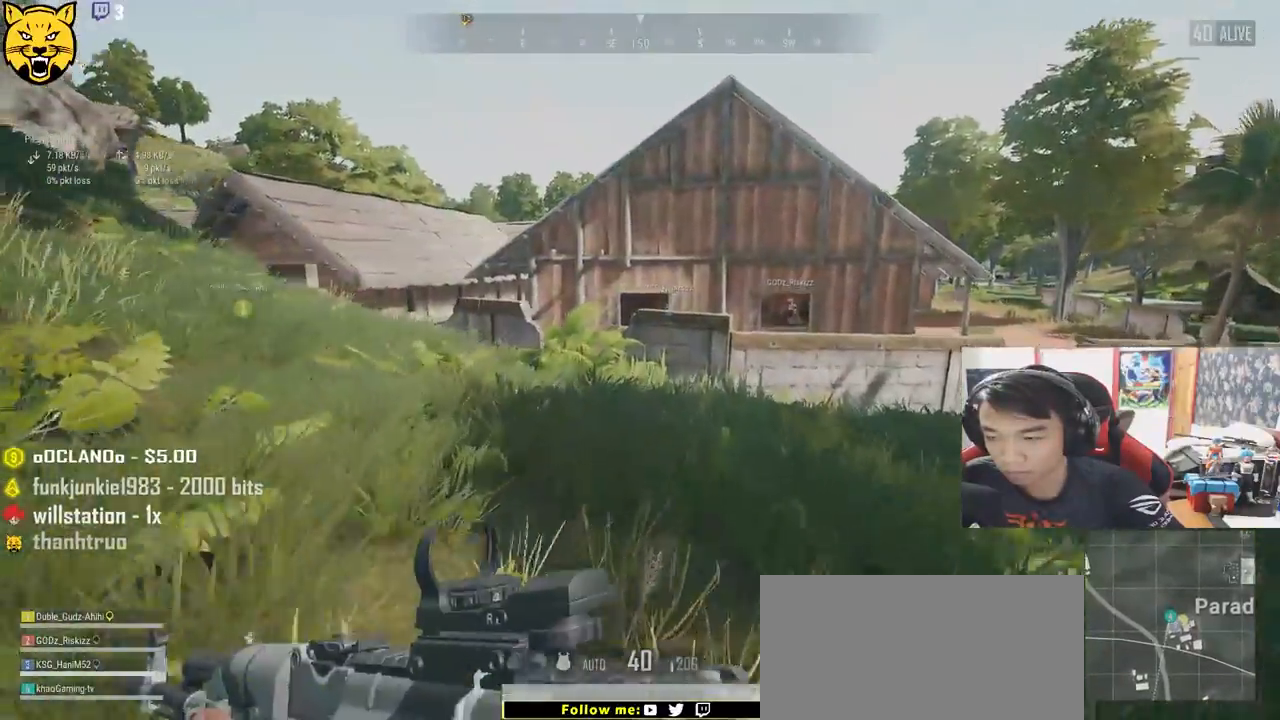
{"keys": ["shift", "w"], "mouse": [], "events": []}
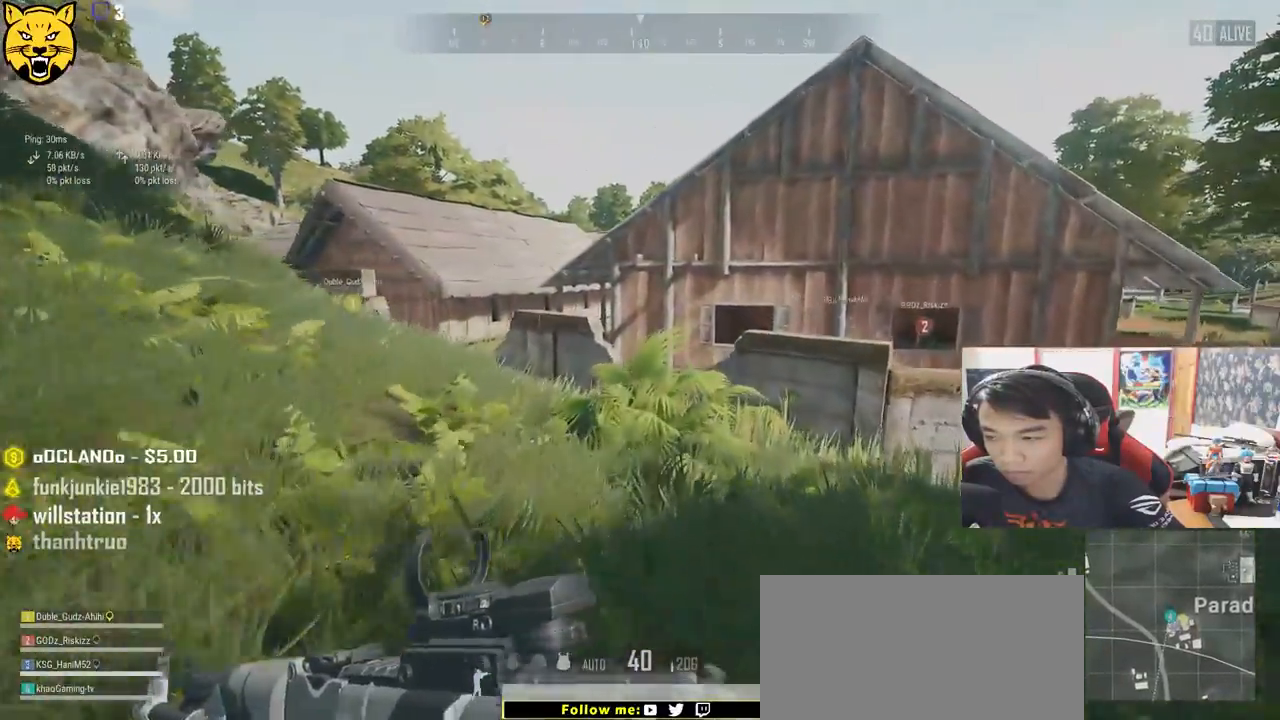
{"keys": ["shift", "w"], "mouse": [], "events": []}
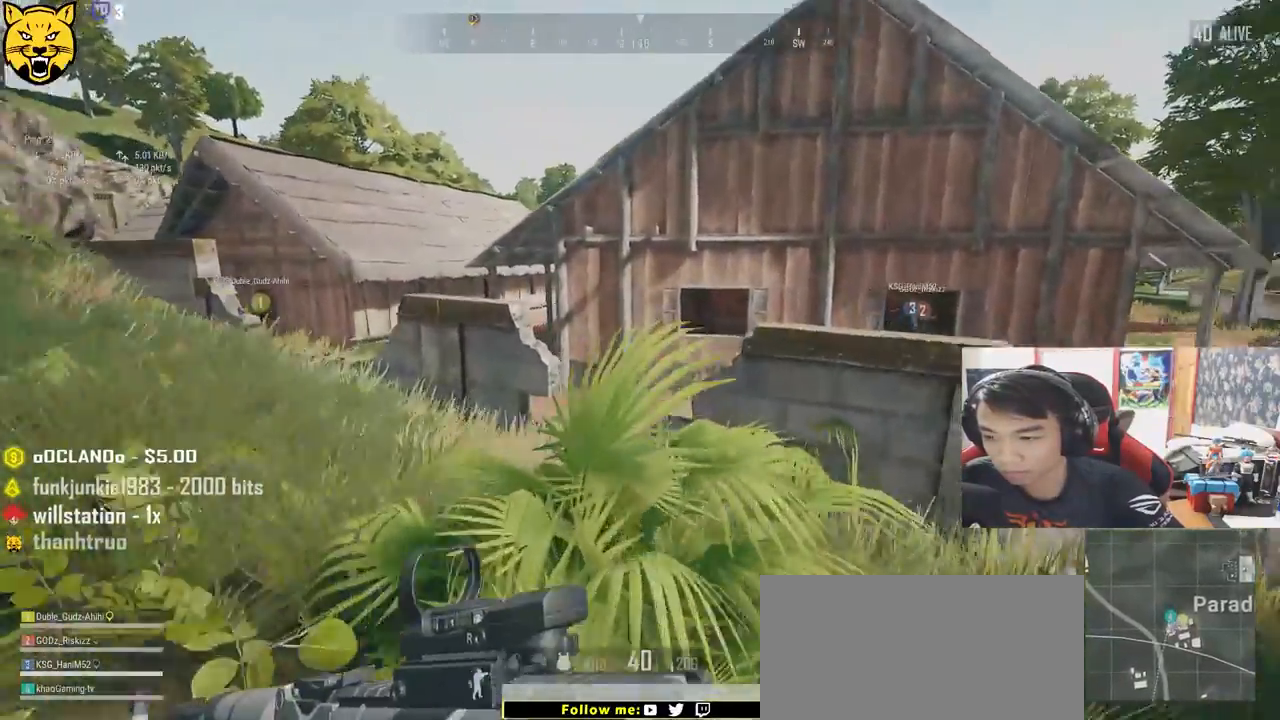
{"keys": ["shift", "space", "w"], "mouse": [], "events": [[200, "mouse_left", "down"], [267, "mouse_left", "up"], [500, "space", "down"]]}
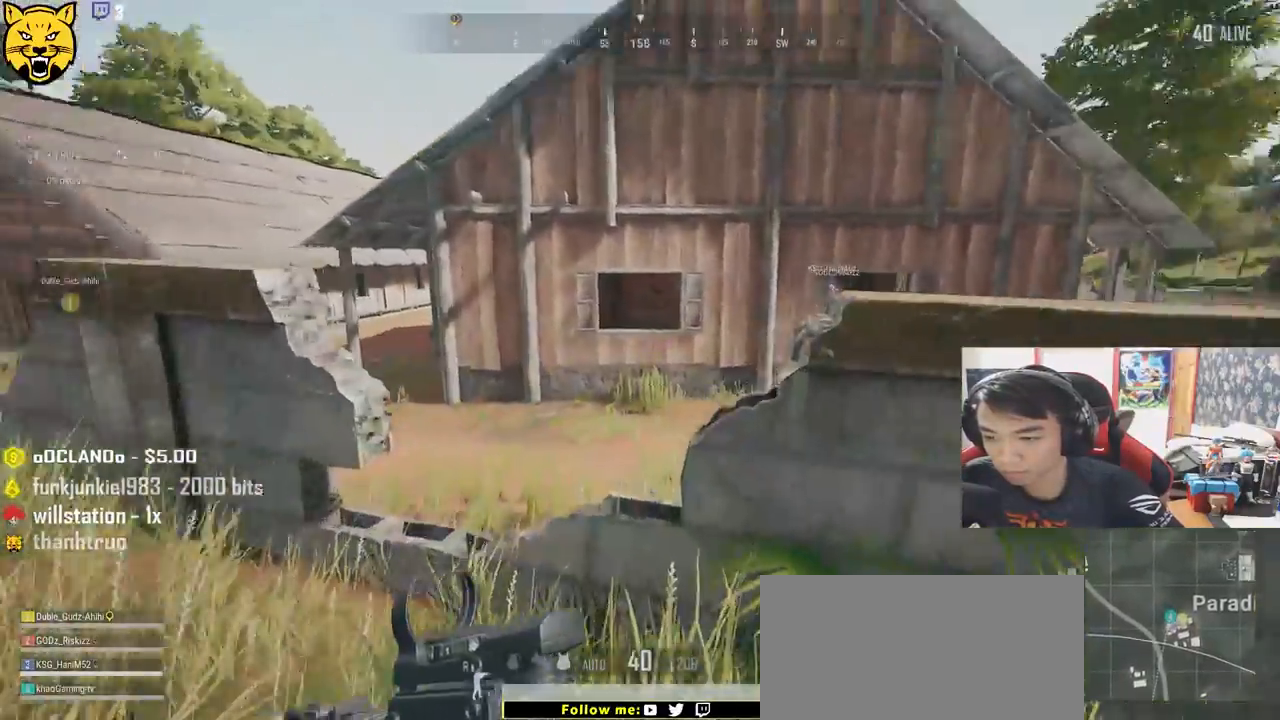
{"keys": ["shift", "w"], "mouse": [], "events": [[284, "space", "up"]]}
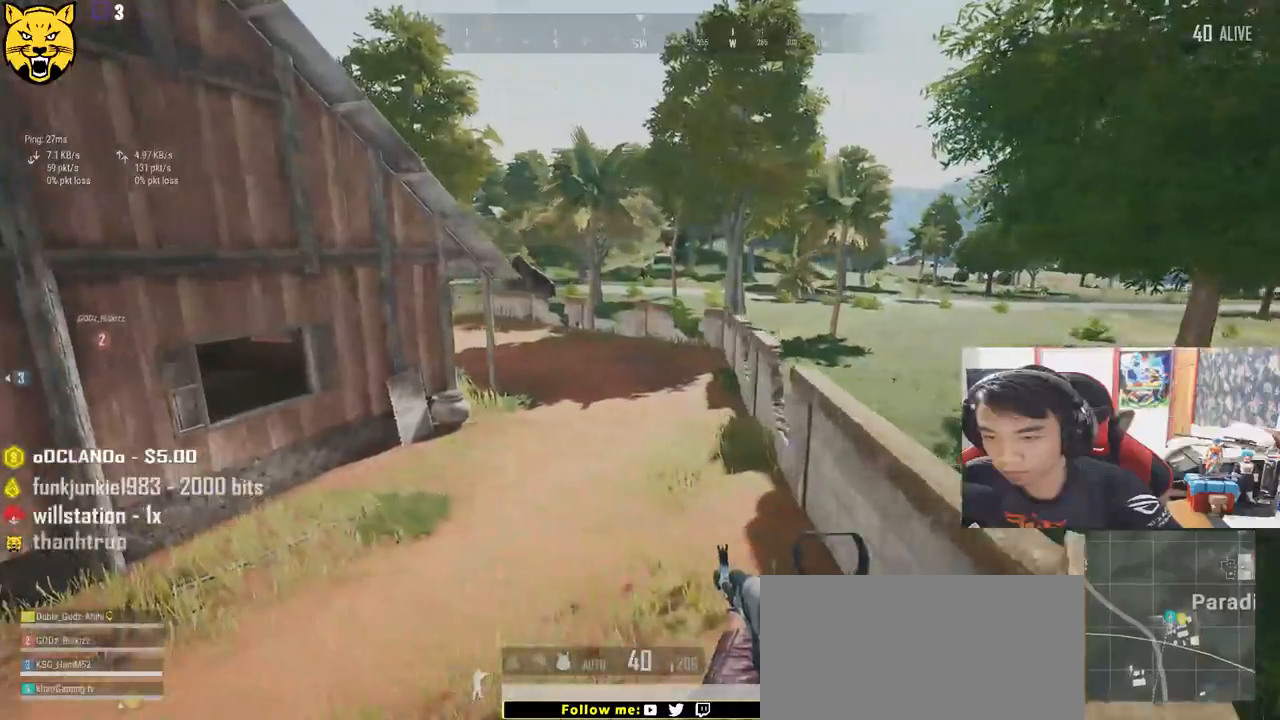
{"keys": ["shift", "w"], "mouse": [], "events": []}
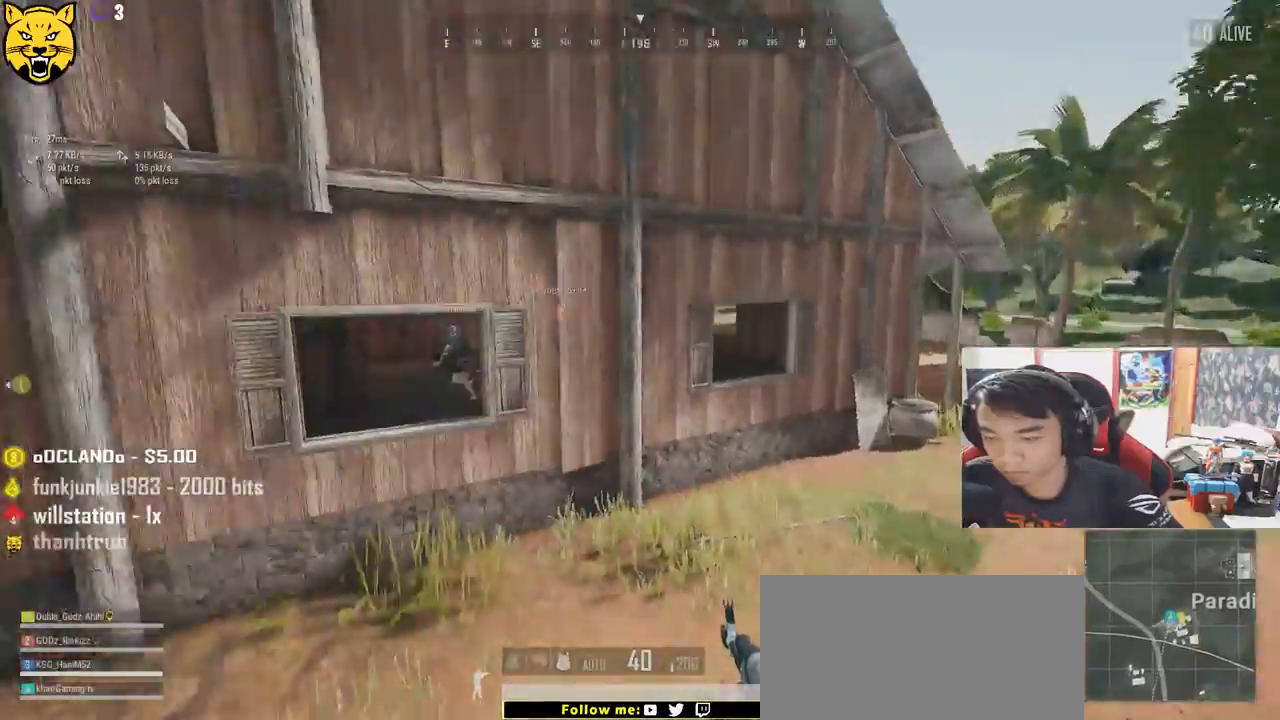
{"keys": ["shift", "w"], "mouse": [], "events": []}
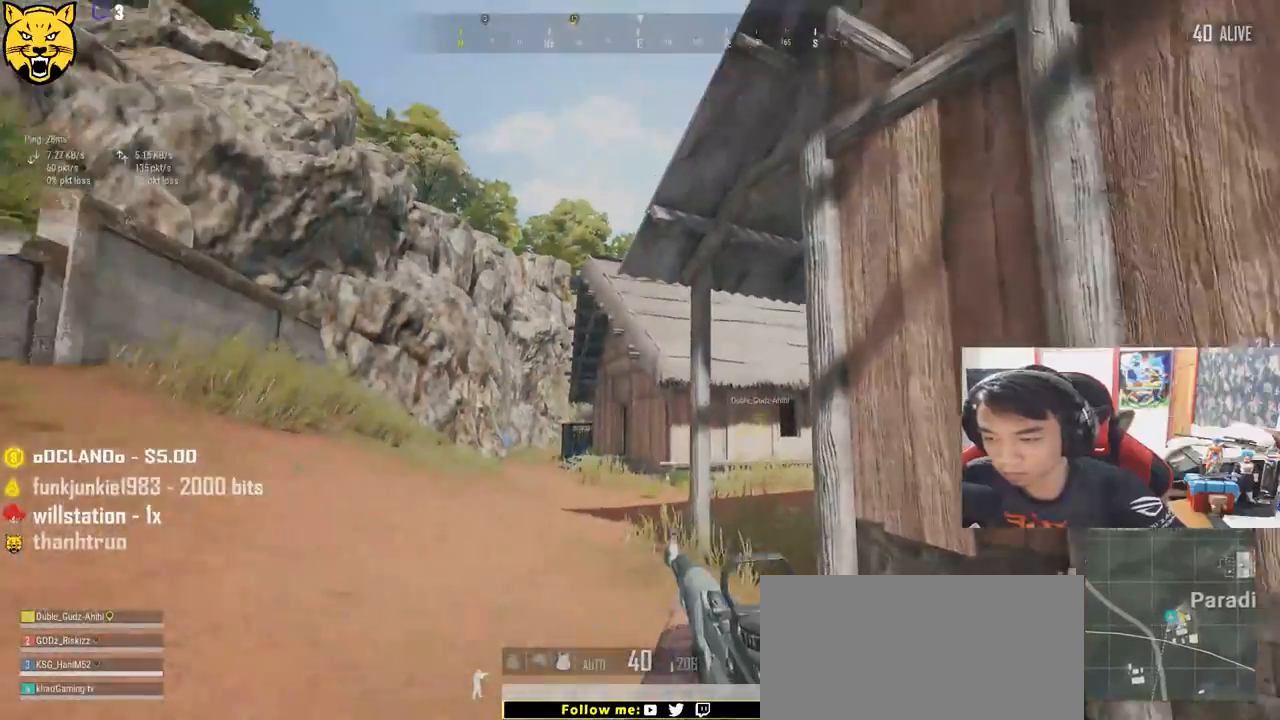
{"keys": ["shift", "w"], "mouse": [], "events": []}
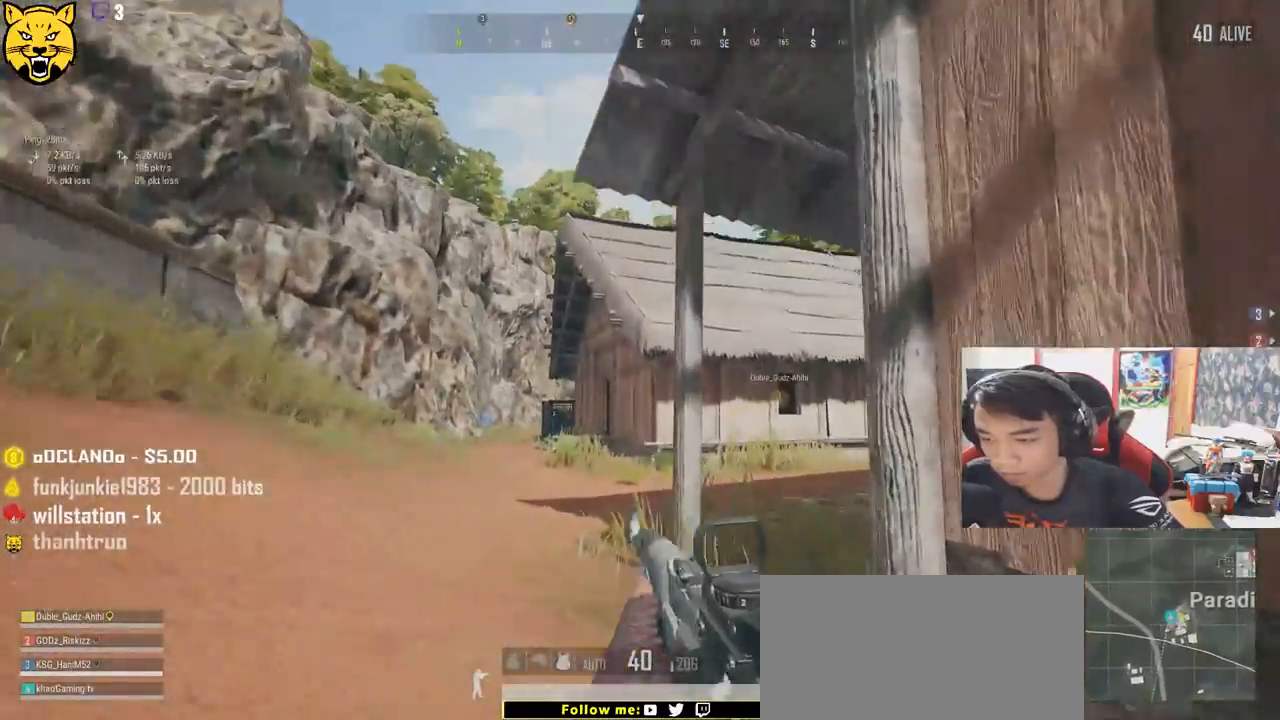
{"keys": ["shift", "w"], "mouse": [], "events": []}
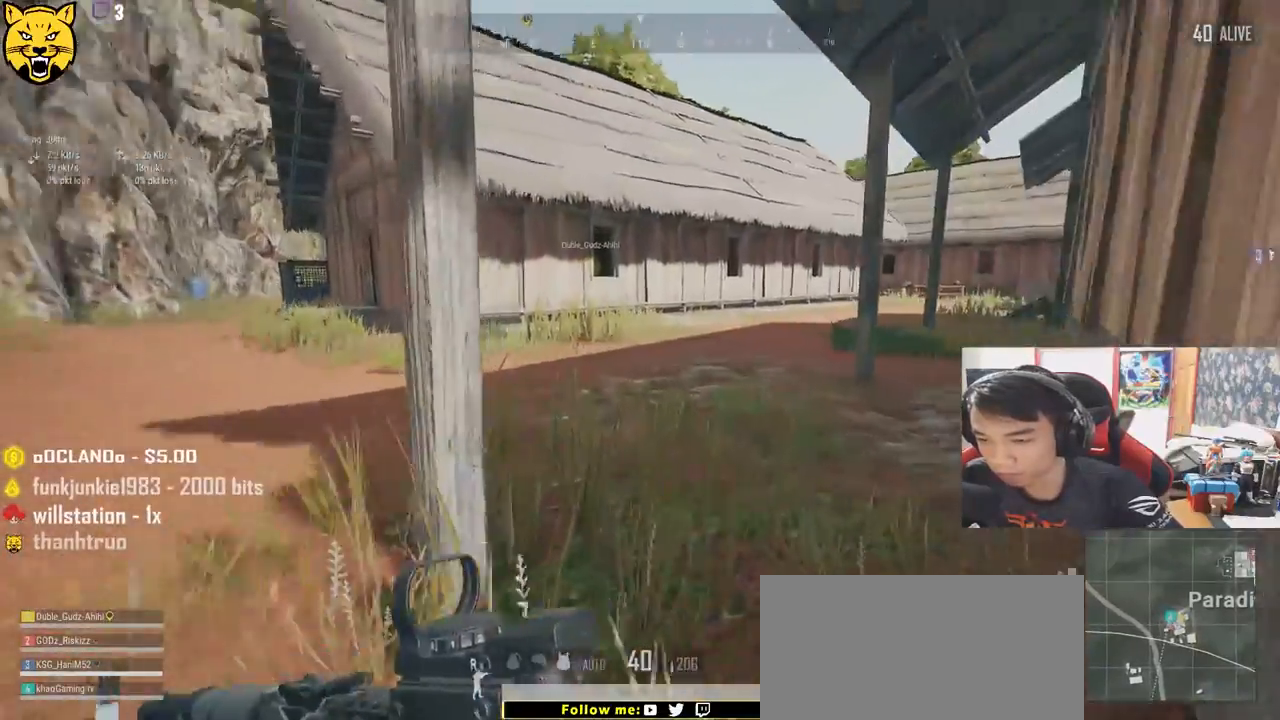
{"keys": ["shift", "w"], "mouse": [], "events": []}
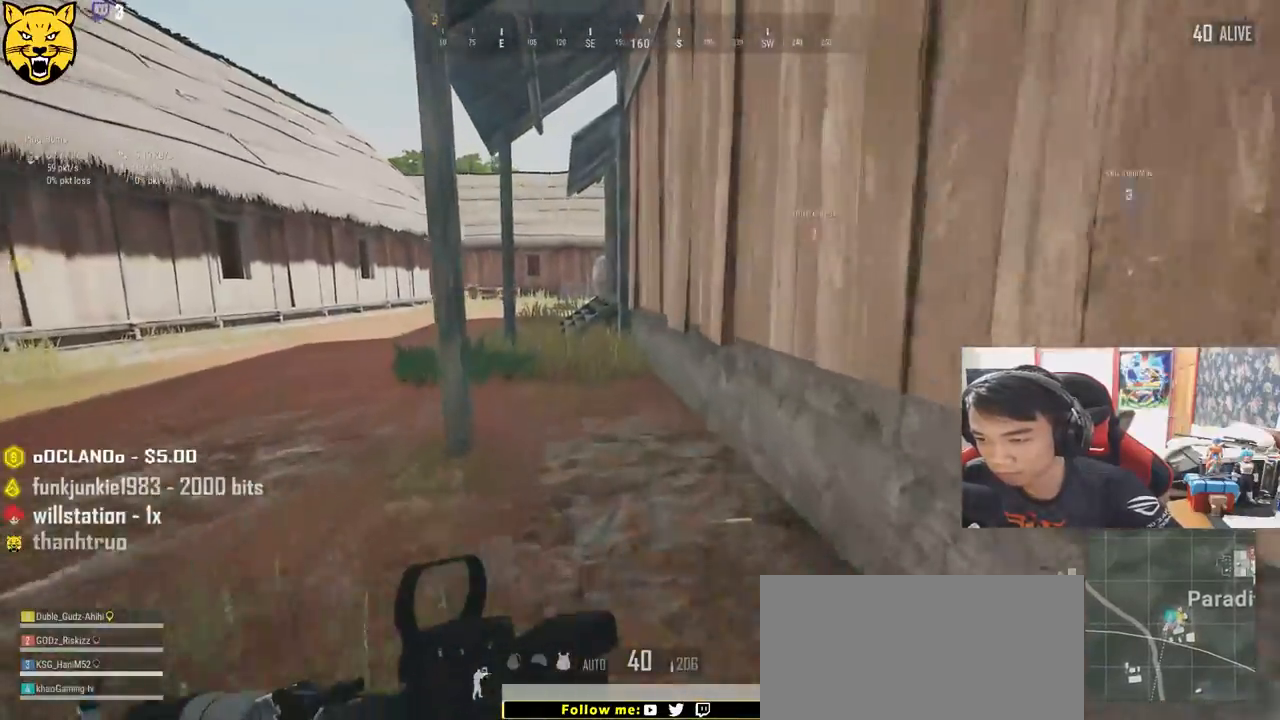
{"keys": ["shift", "w"], "mouse": [], "events": []}
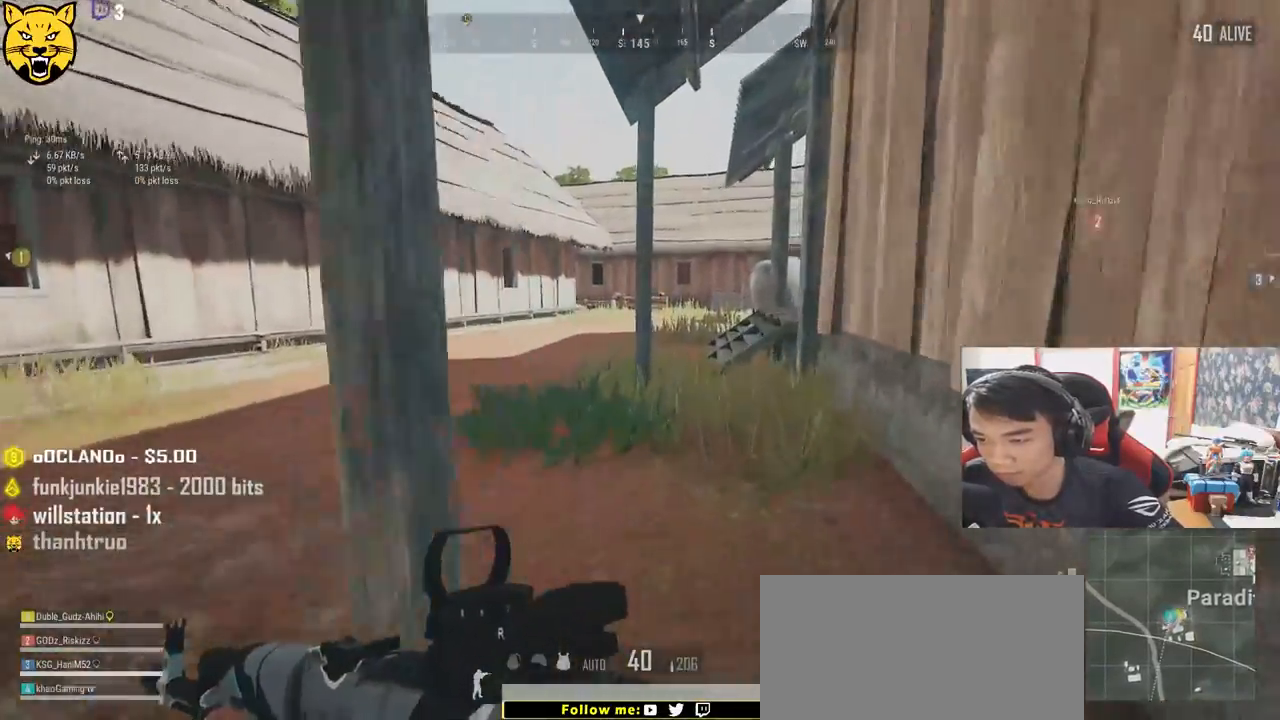
{"keys": ["shift", "w"], "mouse": [], "events": []}